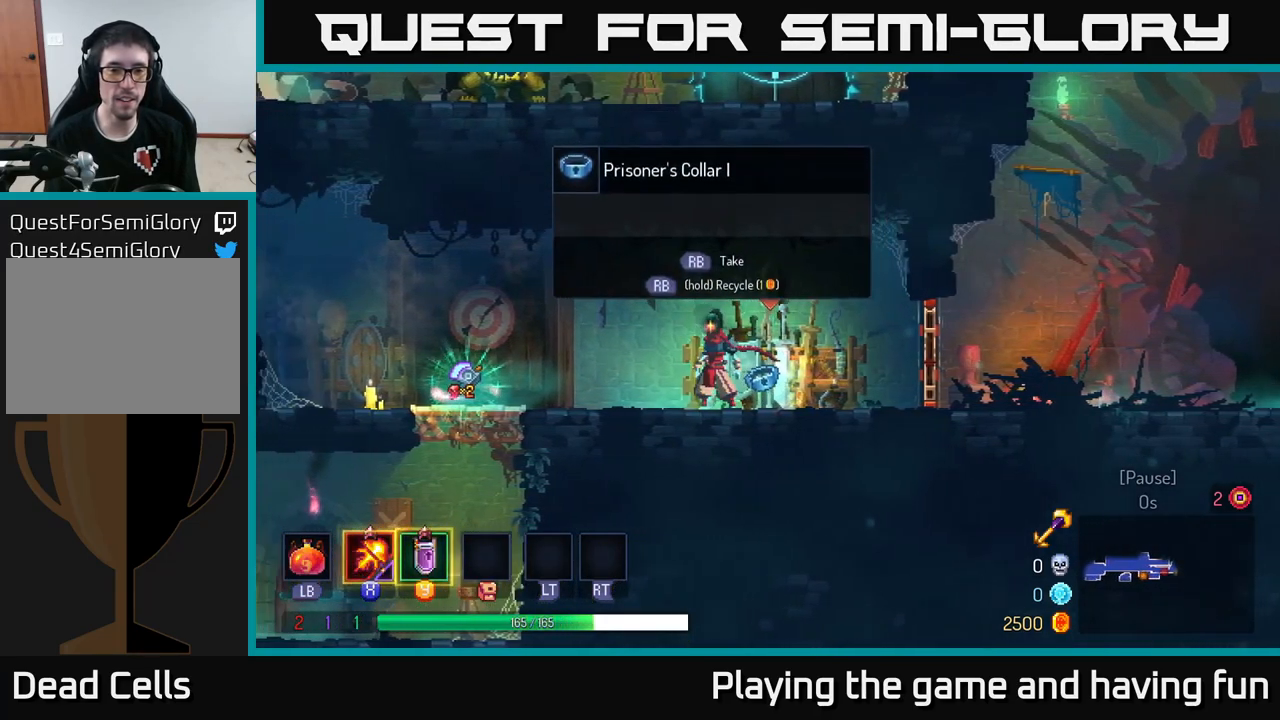
Gameplay with a controller (Xbox layout); each line is a JSON object with the inputs held at the frame after it. "events" lists button and stick changes between this image and that frame as [ms after this image, input, new state], when the widget could be followed in between.
{"buttons": [], "left_stick": "left", "right_stick": "center", "events": [[34, "left_stick", "left"]]}
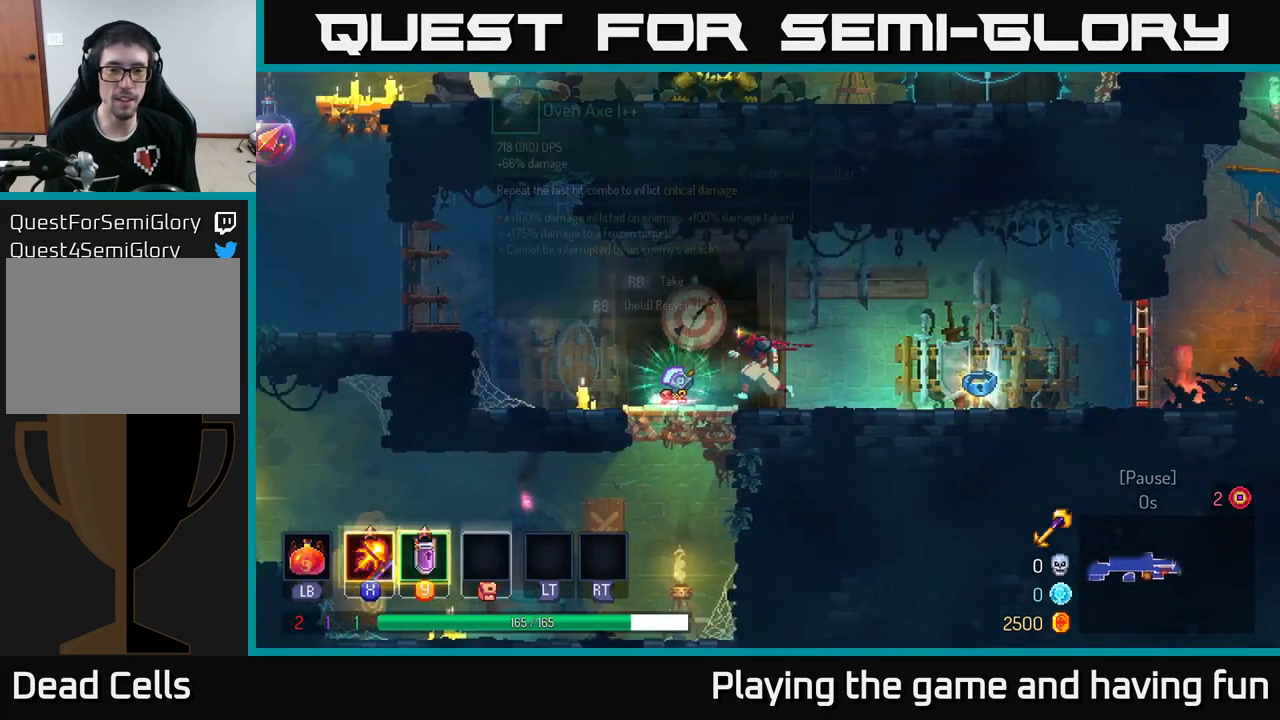
{"buttons": [], "left_stick": "center", "right_stick": "center", "events": [[134, "R1", "down"], [134, "left_stick", "center"], [234, "R1", "up"]]}
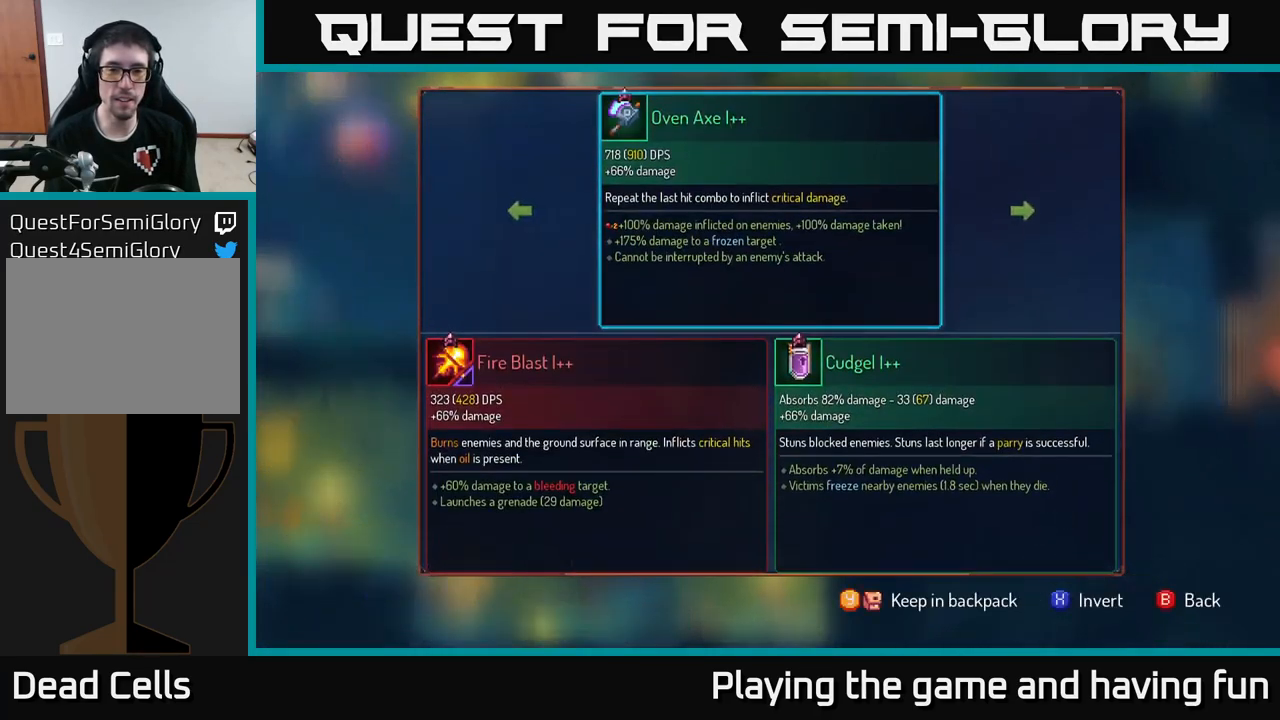
{"buttons": [], "left_stick": "right", "right_stick": "center", "events": [[34, "Y", "down"], [84, "Y", "up"], [300, "A", "down"], [367, "A", "up"], [434, "left_stick", "right"]]}
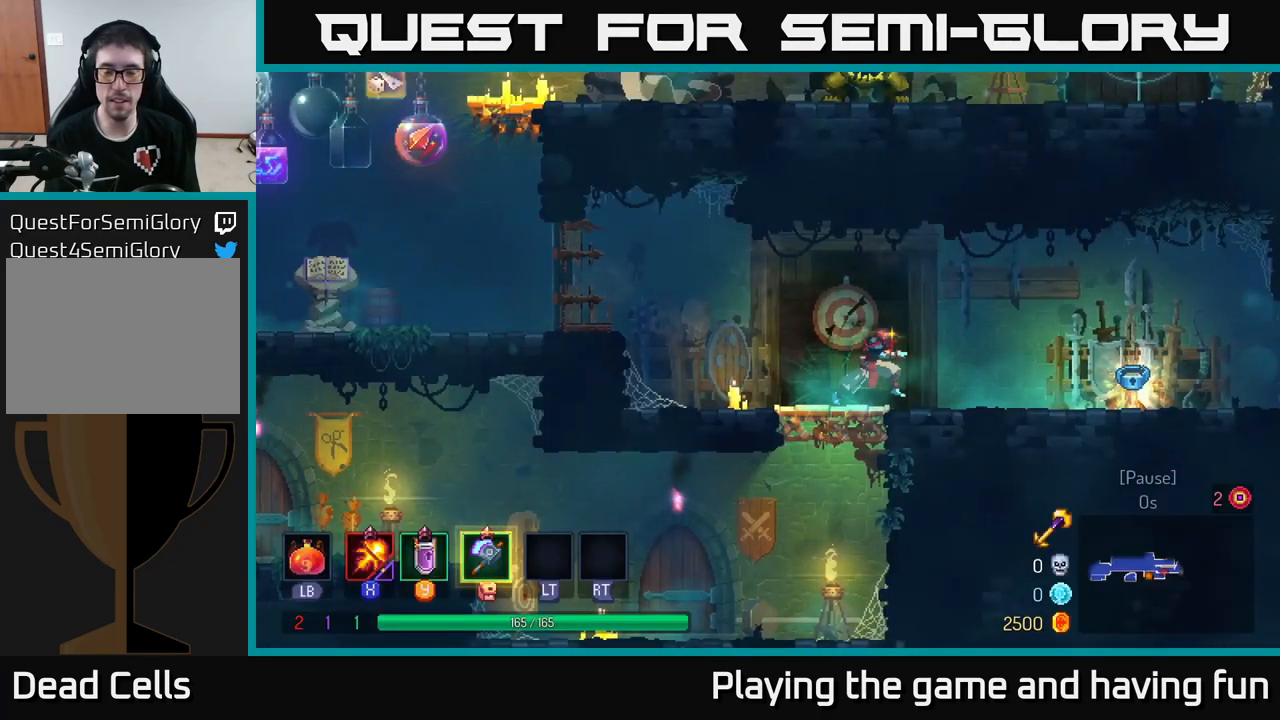
{"buttons": [], "left_stick": "right", "right_stick": "center", "events": []}
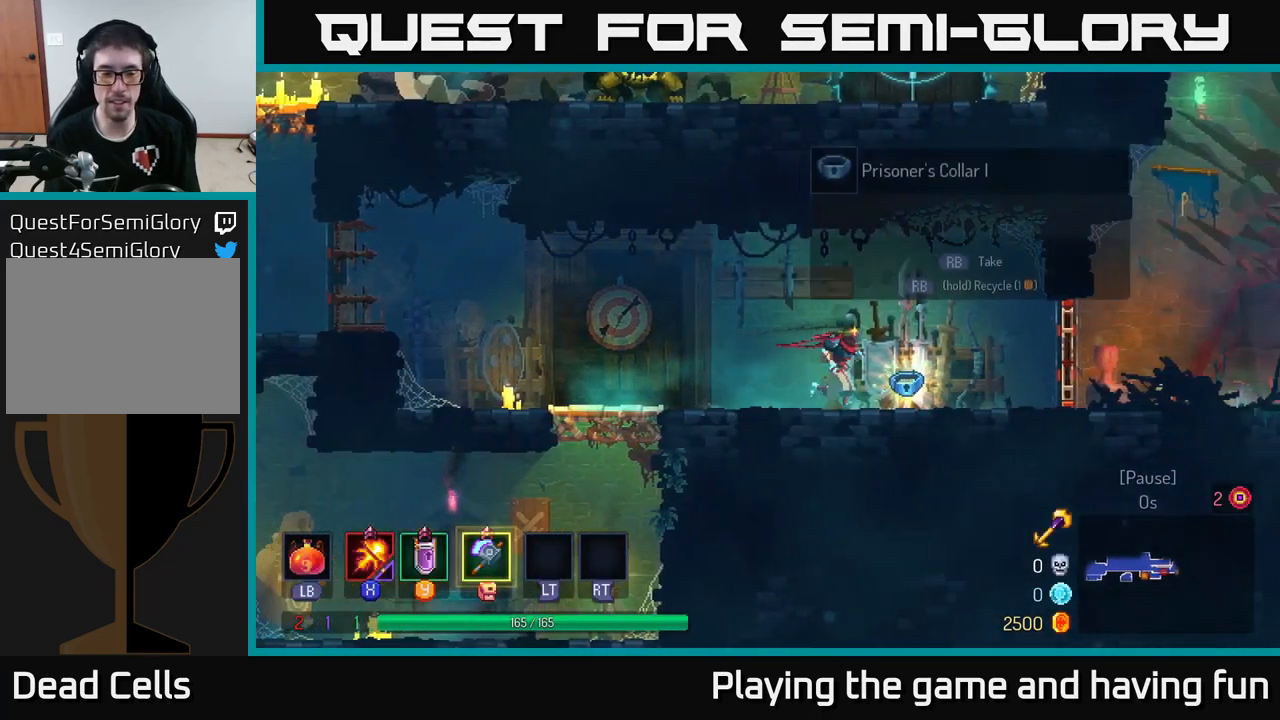
{"buttons": [], "left_stick": "right", "right_stick": "center", "events": [[250, "B", "down"], [366, "B", "up"]]}
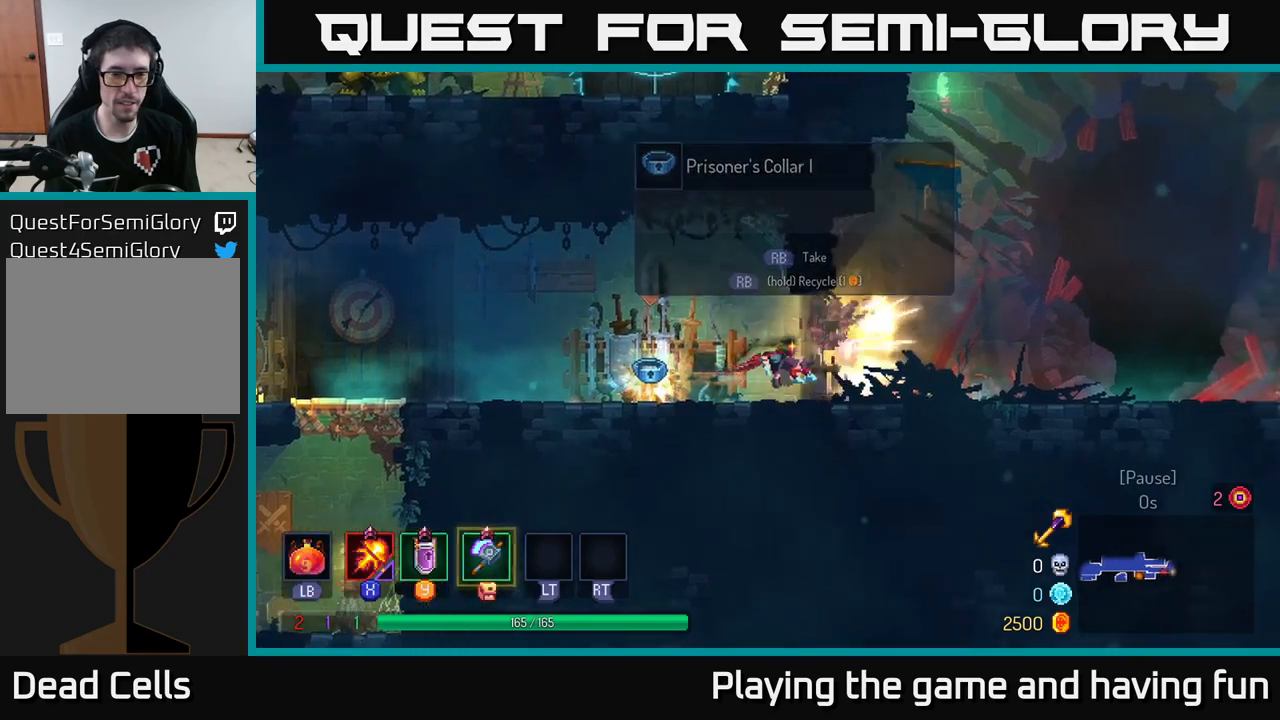
{"buttons": [], "left_stick": "right", "right_stick": "center", "events": [[83, "R1", "down"], [166, "R1", "up"]]}
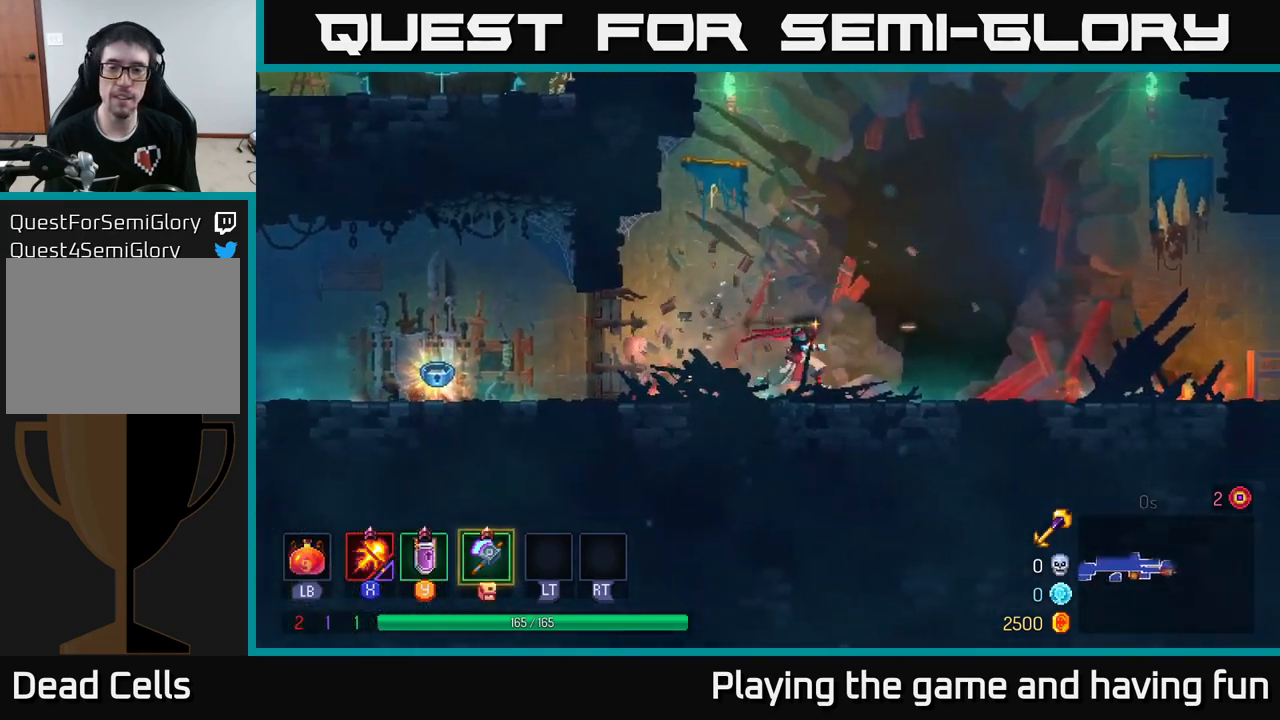
{"buttons": [], "left_stick": "right", "right_stick": "center", "events": [[233, "A", "down"], [383, "A", "up"]]}
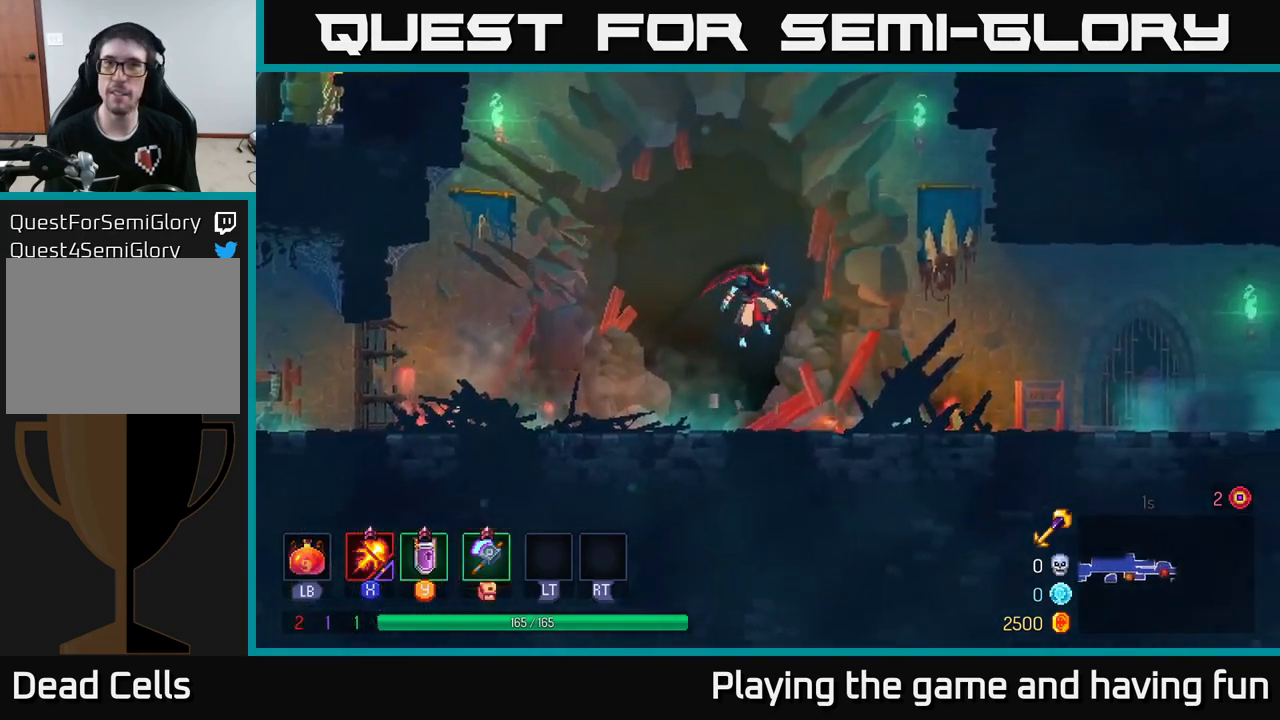
{"buttons": [], "left_stick": "right", "right_stick": "center", "events": [[233, "B", "down"], [400, "B", "up"]]}
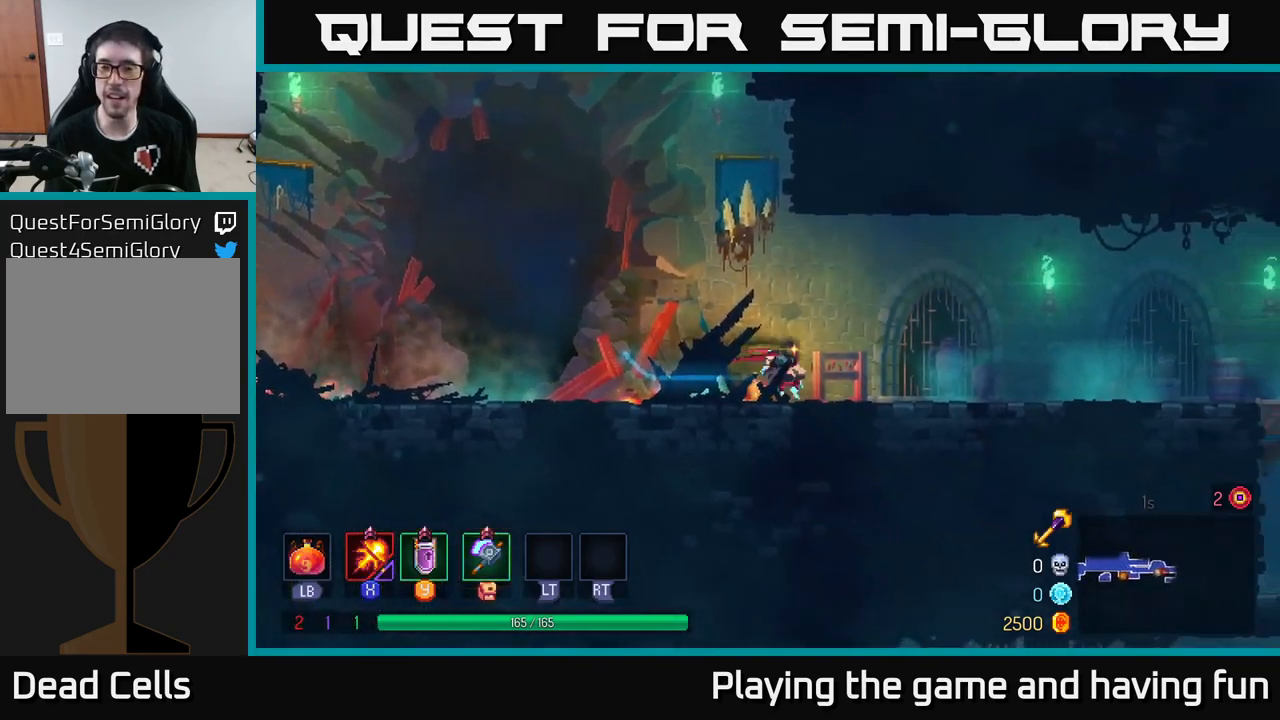
{"buttons": [], "left_stick": "right", "right_stick": "center", "events": []}
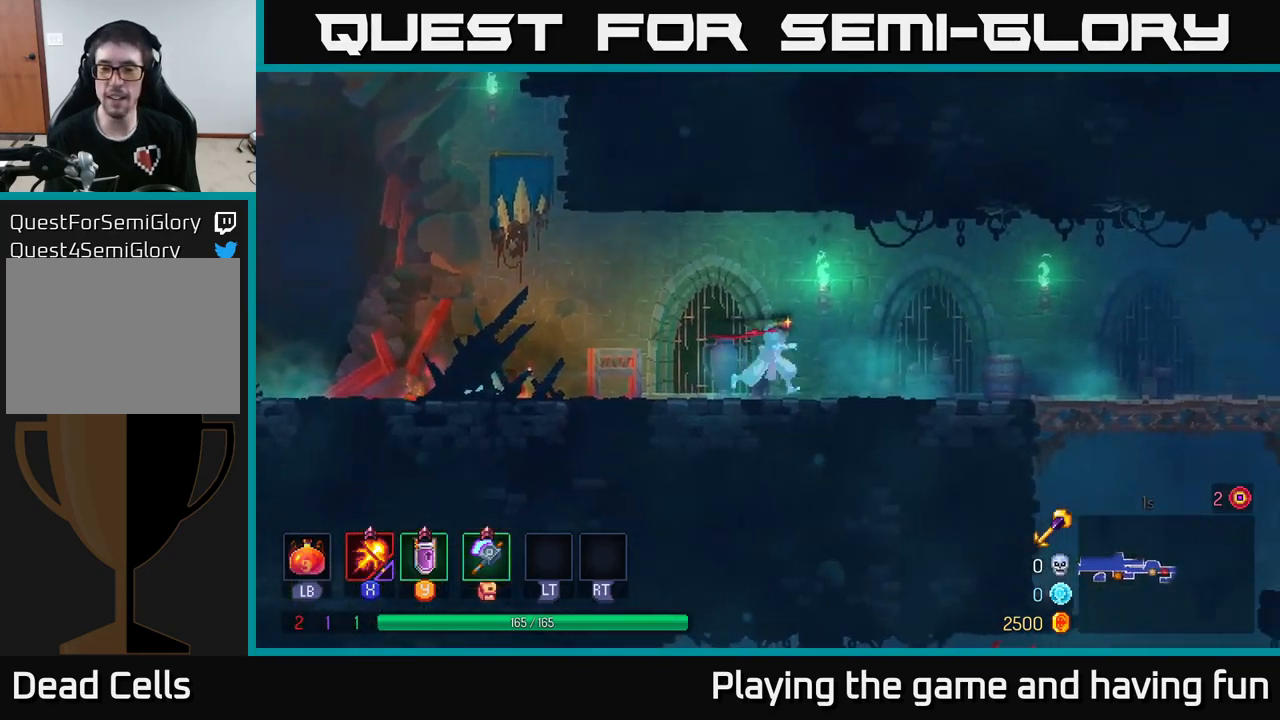
{"buttons": ["B"], "left_stick": "right", "right_stick": "center", "events": [[100, "A", "down"], [216, "A", "up"], [450, "B", "down"]]}
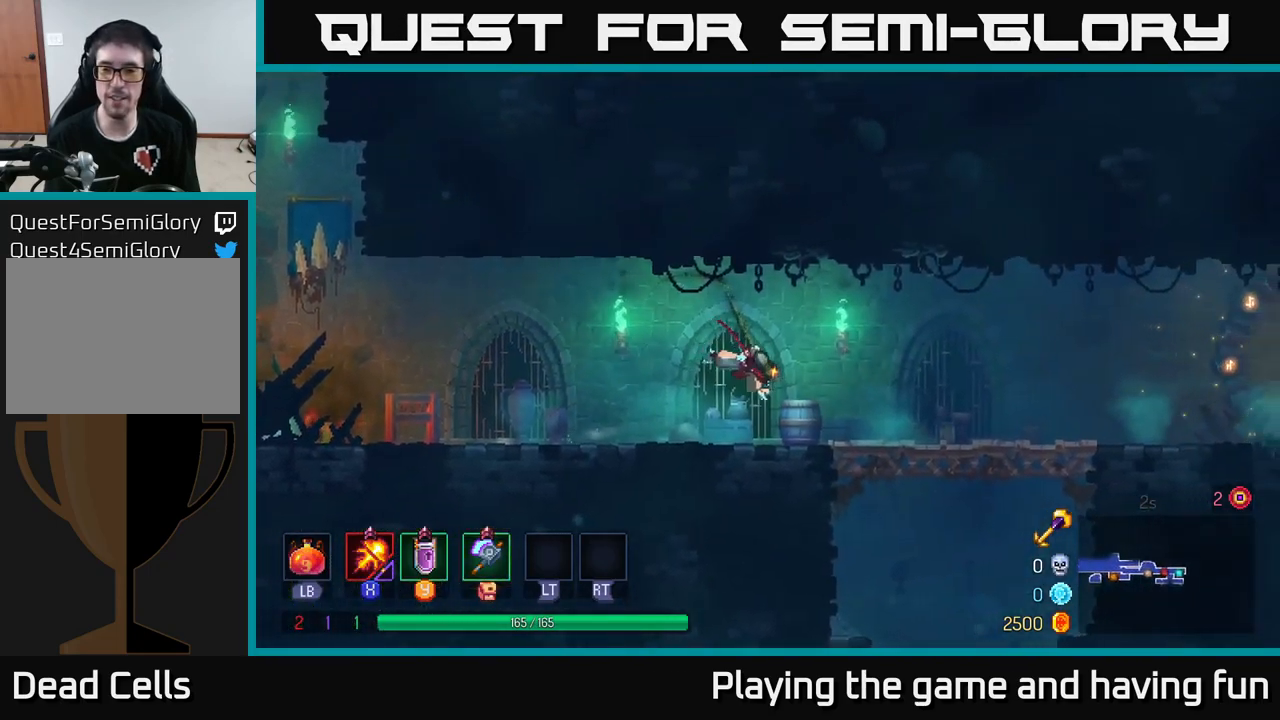
{"buttons": [], "left_stick": "right", "right_stick": "center", "events": [[66, "B", "up"]]}
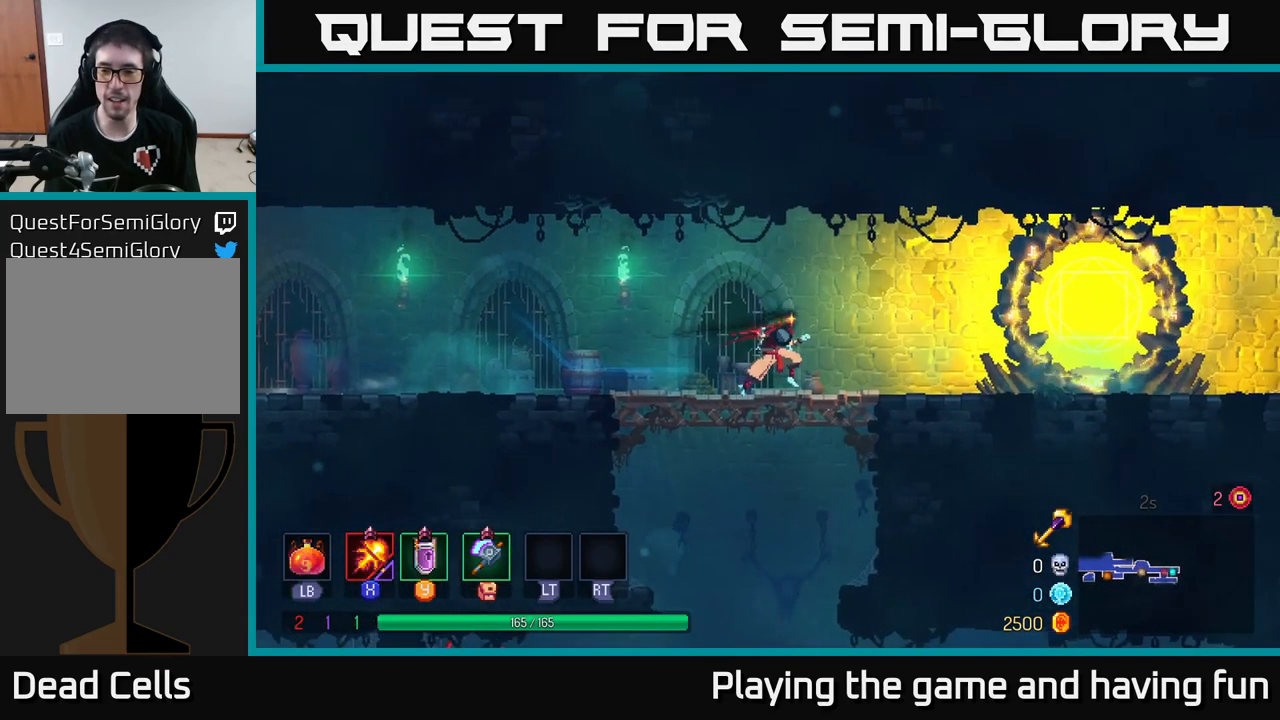
{"buttons": [], "left_stick": "left", "right_stick": "center", "events": [[333, "left_stick", "left"]]}
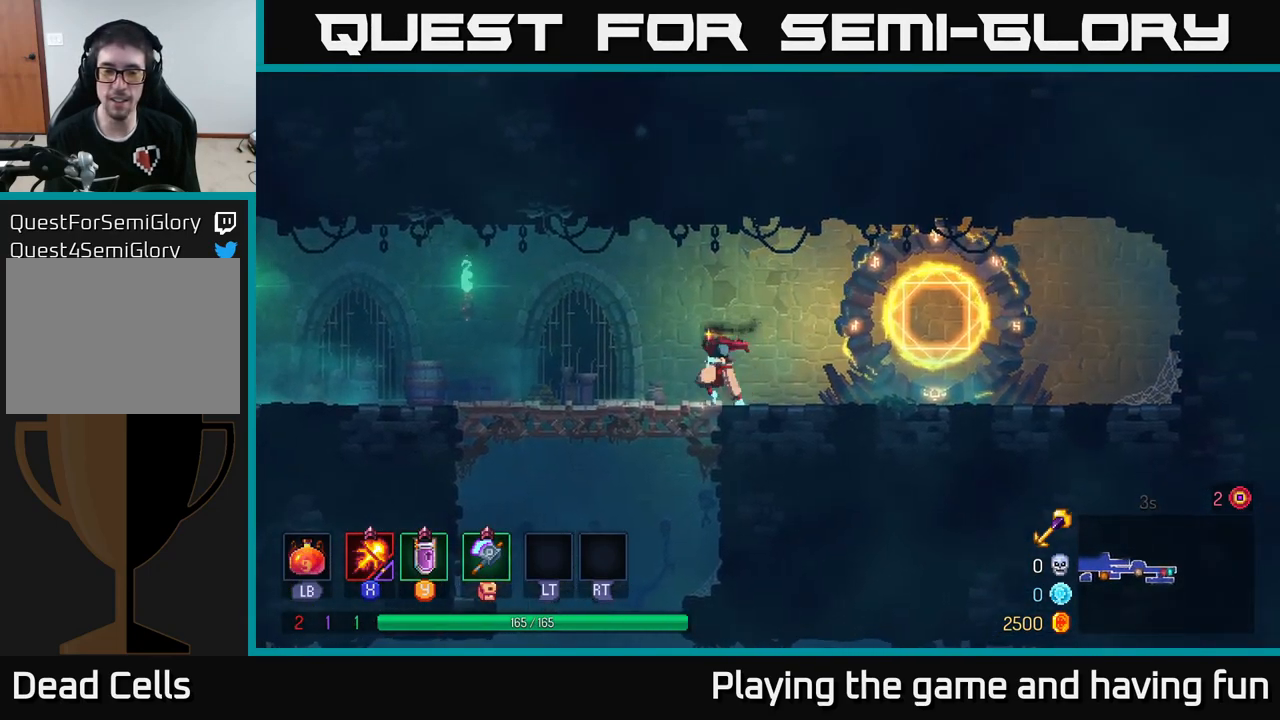
{"buttons": ["A"], "left_stick": "down", "right_stick": "center", "events": [[350, "left_stick", "down"], [366, "A", "down"], [416, "A", "up"], [500, "A", "down"]]}
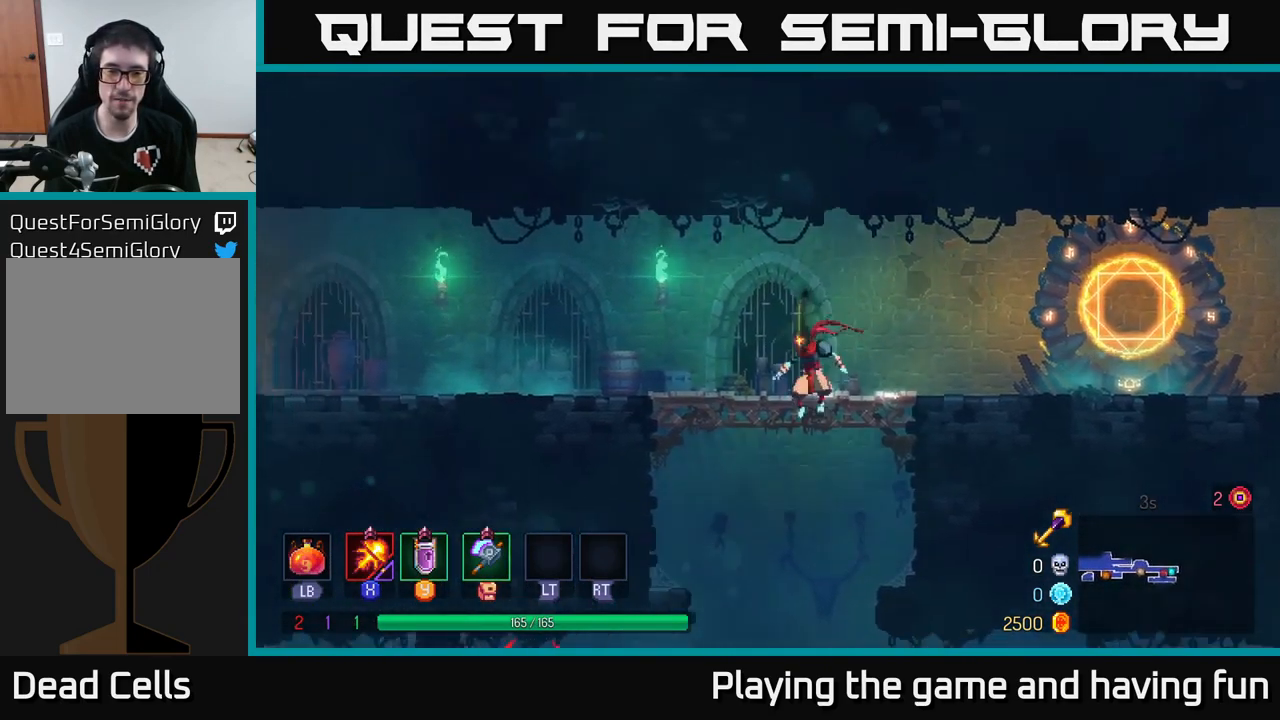
{"buttons": [], "left_stick": "center", "right_stick": "center", "events": [[100, "A", "up"], [200, "left_stick", "center"], [266, "B", "down"], [300, "left_stick", "right"], [400, "B", "up"], [500, "left_stick", "center"]]}
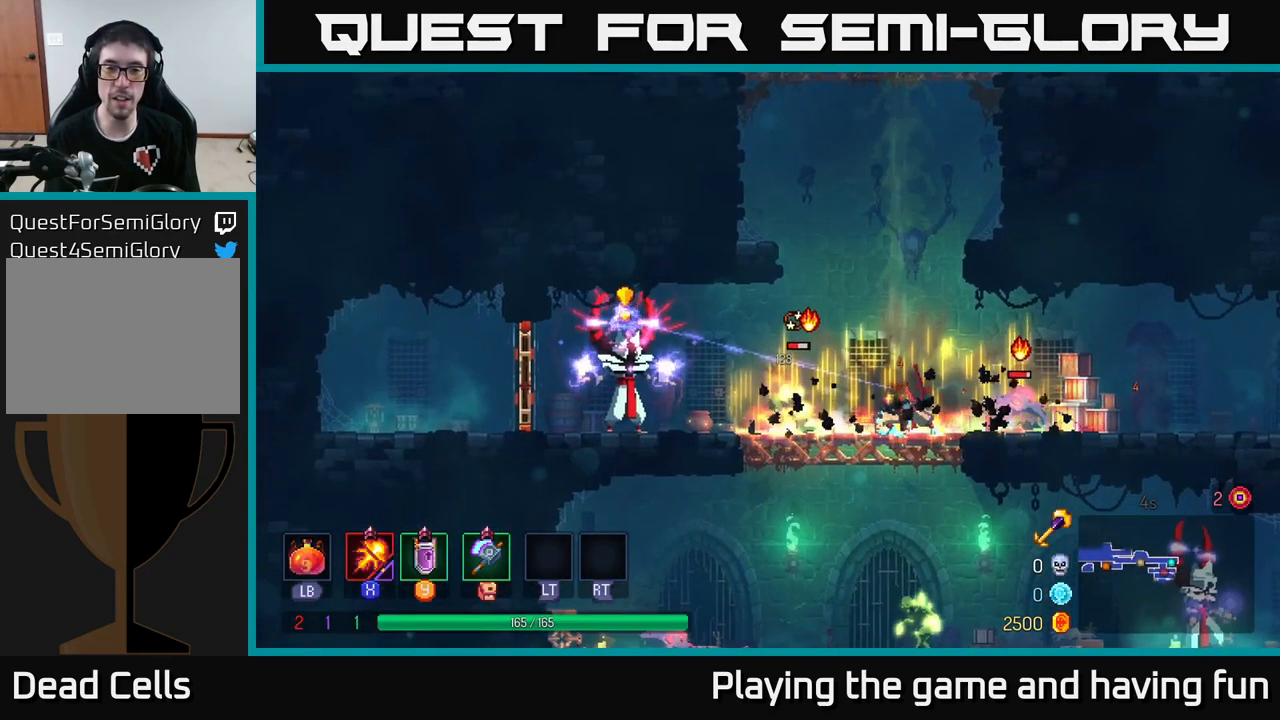
{"buttons": ["B"], "left_stick": "left", "right_stick": "center", "events": [[33, "left_stick", "left"], [116, "X", "down"], [367, "left_stick", "center"], [383, "X", "up"], [433, "left_stick", "left"], [450, "B", "down"]]}
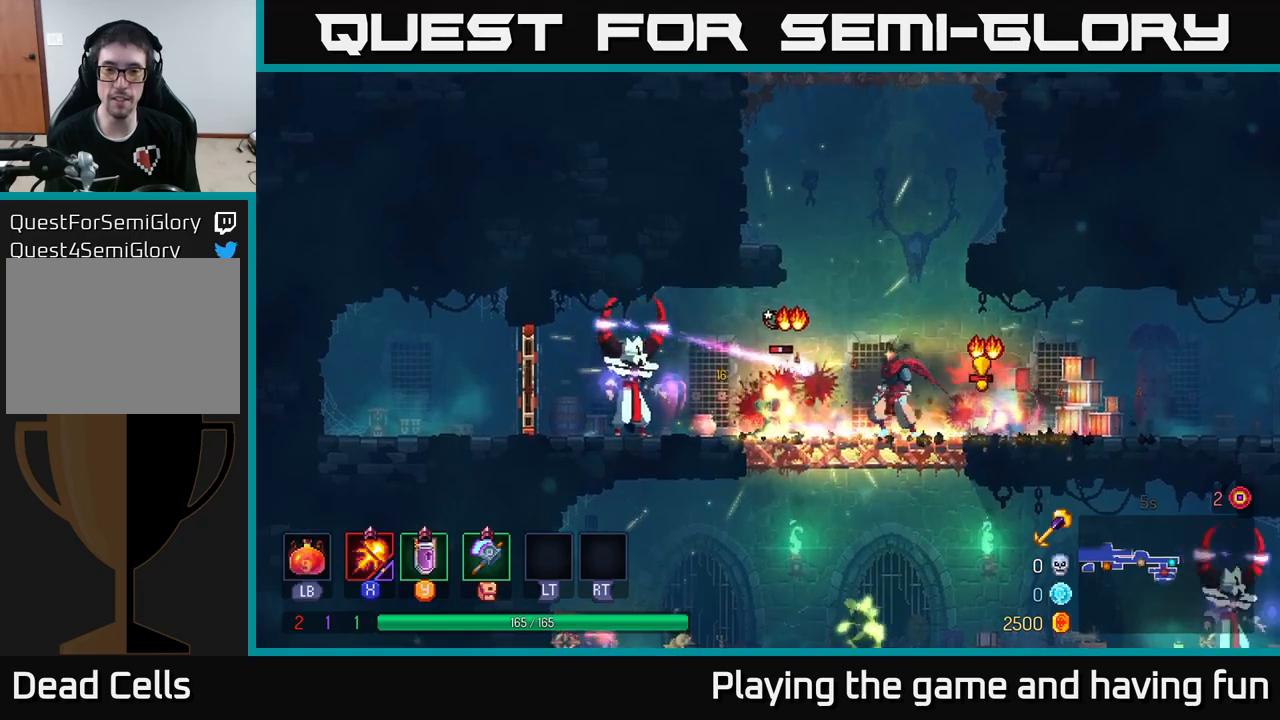
{"buttons": ["X"], "left_stick": "left", "right_stick": "center", "events": [[50, "B", "up"], [100, "B", "down"], [233, "B", "up"], [333, "X", "down"]]}
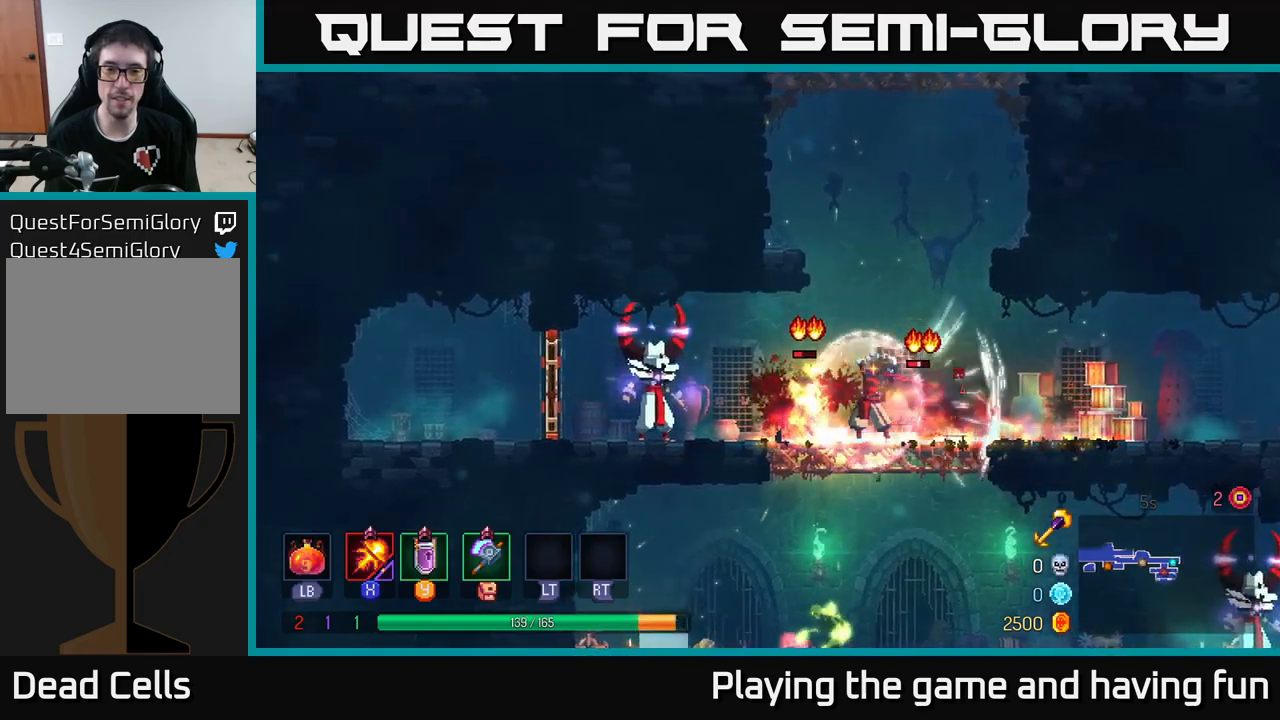
{"buttons": ["X"], "left_stick": "right", "right_stick": "center", "events": [[200, "left_stick", "center"], [450, "left_stick", "right"]]}
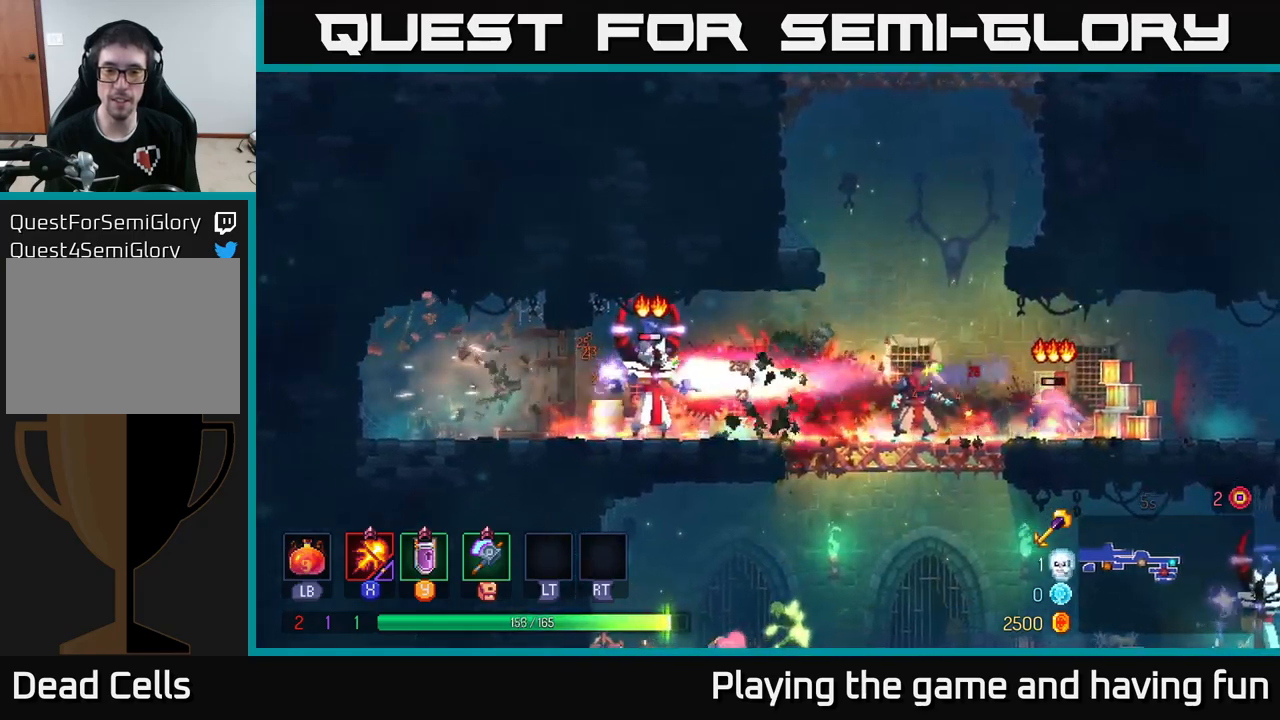
{"buttons": ["B"], "left_stick": "left", "right_stick": "center", "events": [[200, "left_stick", "left"], [433, "X", "up"], [483, "B", "down"]]}
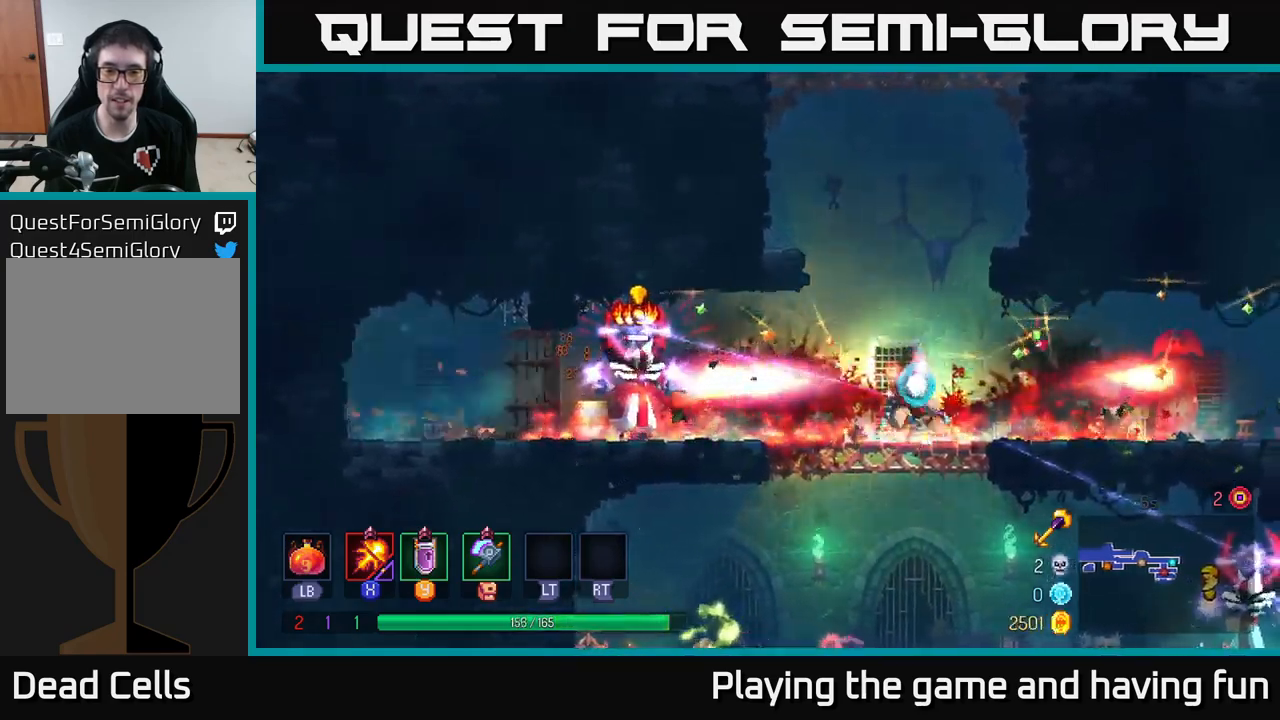
{"buttons": [], "left_stick": "up-left", "right_stick": "center", "events": [[133, "B", "up"], [383, "left_stick", "up-left"]]}
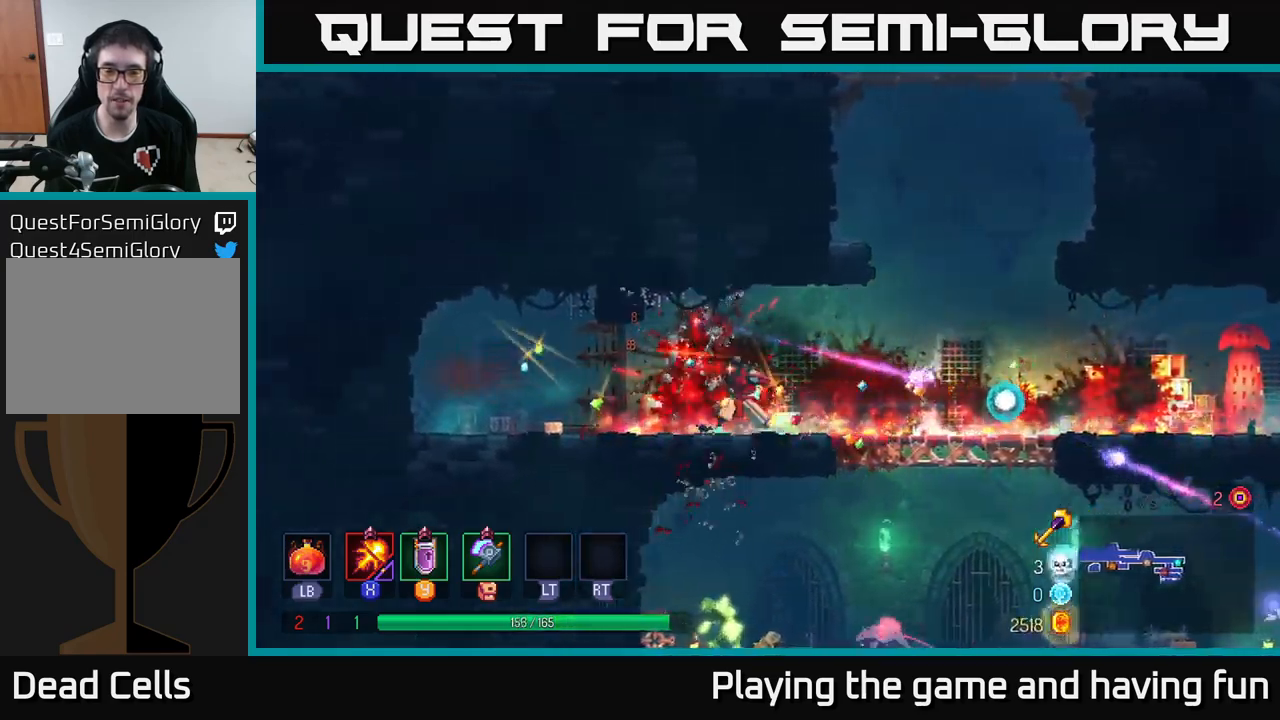
{"buttons": ["B"], "left_stick": "right", "right_stick": "center", "events": [[83, "left_stick", "center"], [133, "left_stick", "right"], [467, "B", "down"]]}
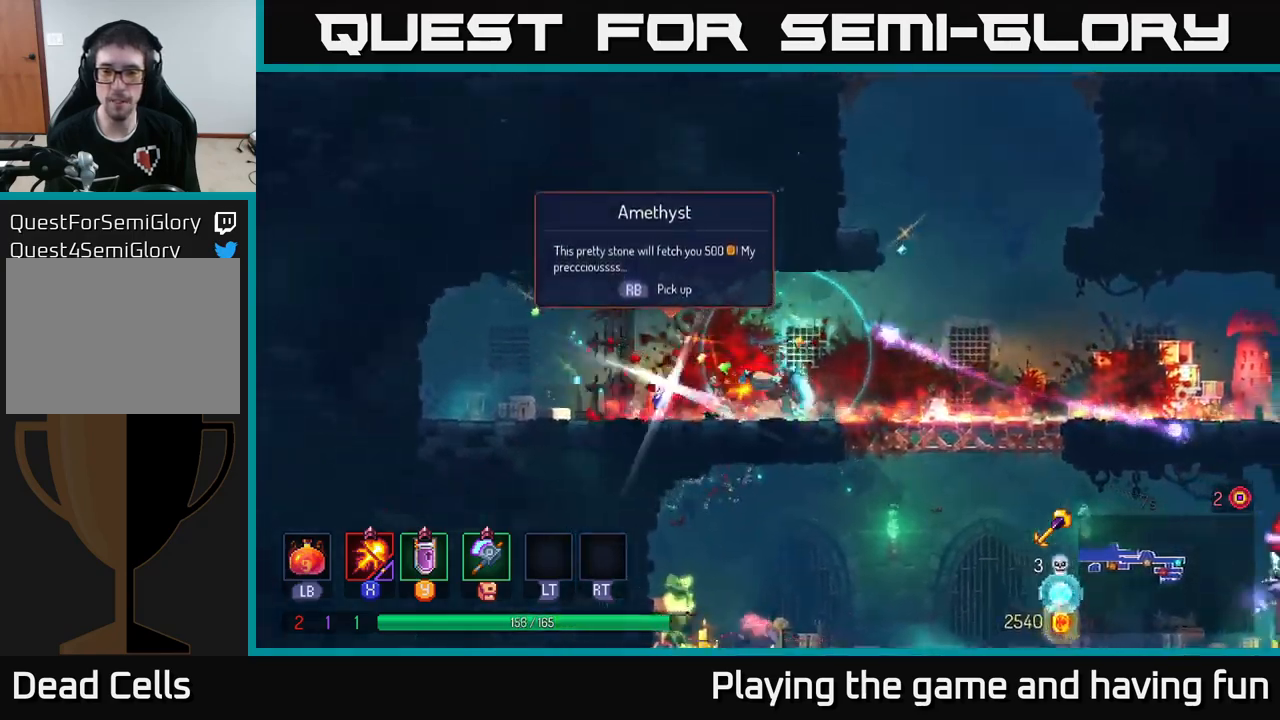
{"buttons": ["A"], "left_stick": "down", "right_stick": "center", "events": [[117, "B", "up"], [317, "left_stick", "down"], [383, "A", "down"], [433, "A", "up"], [500, "A", "down"]]}
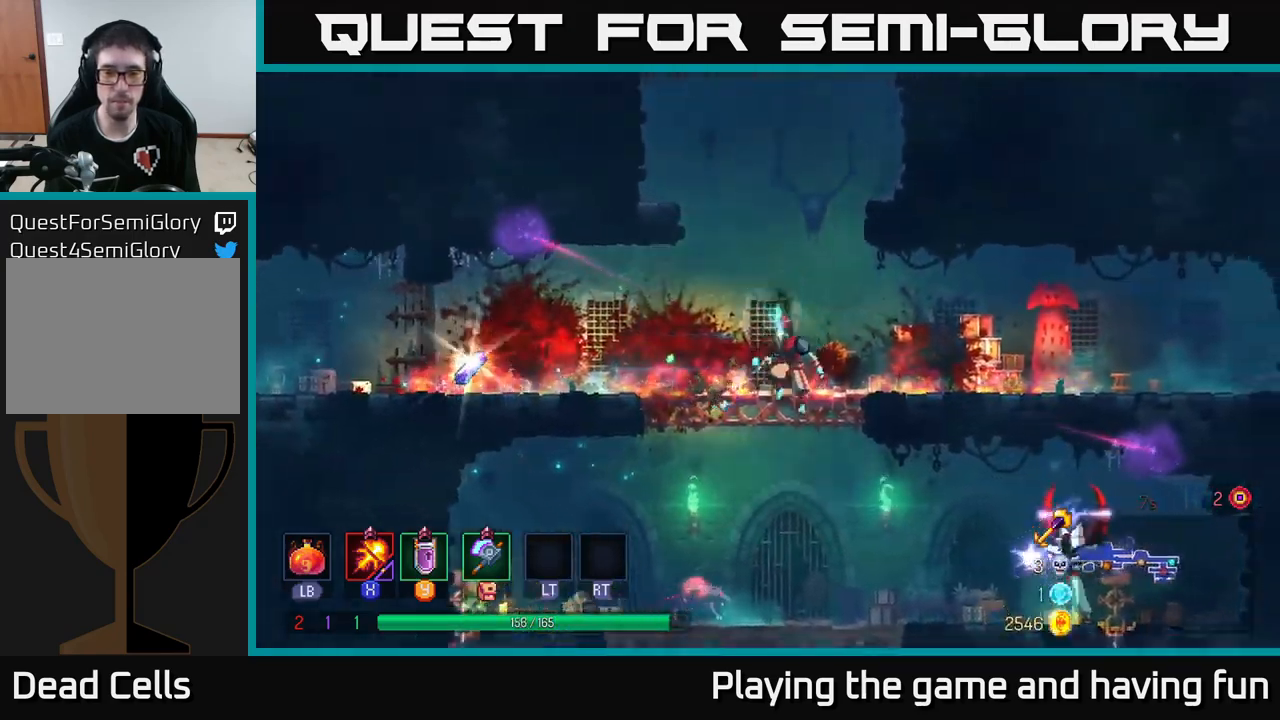
{"buttons": [], "left_stick": "right", "right_stick": "center", "events": [[100, "A", "up"], [233, "left_stick", "center"], [367, "left_stick", "right"]]}
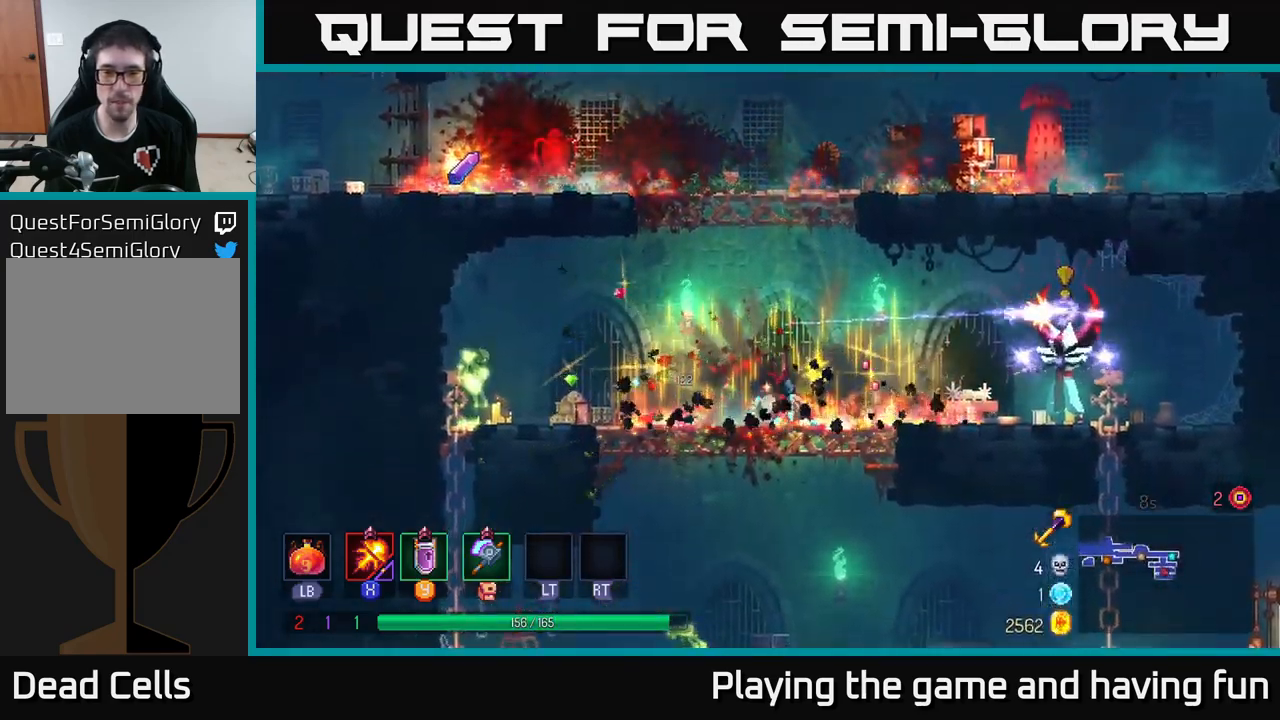
{"buttons": ["X"], "left_stick": "right", "right_stick": "center", "events": [[83, "X", "down"]]}
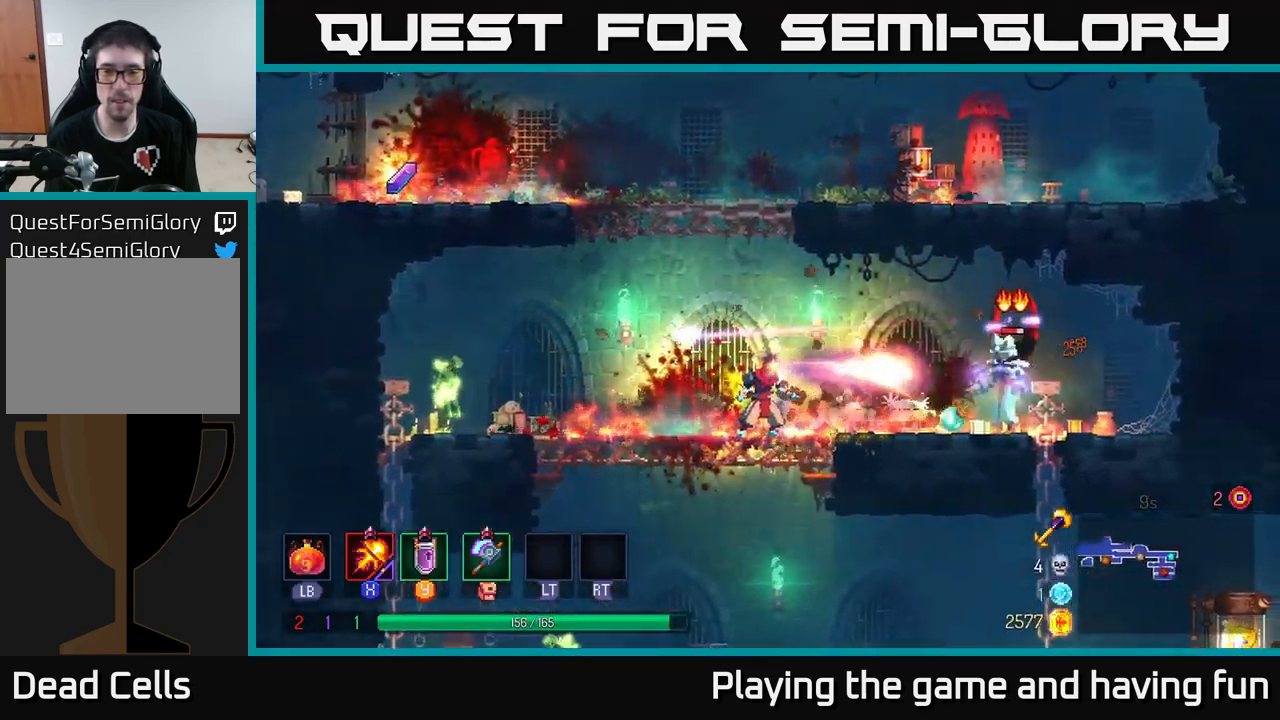
{"buttons": ["X"], "left_stick": "left", "right_stick": "center", "events": [[117, "left_stick", "center"], [450, "left_stick", "left"]]}
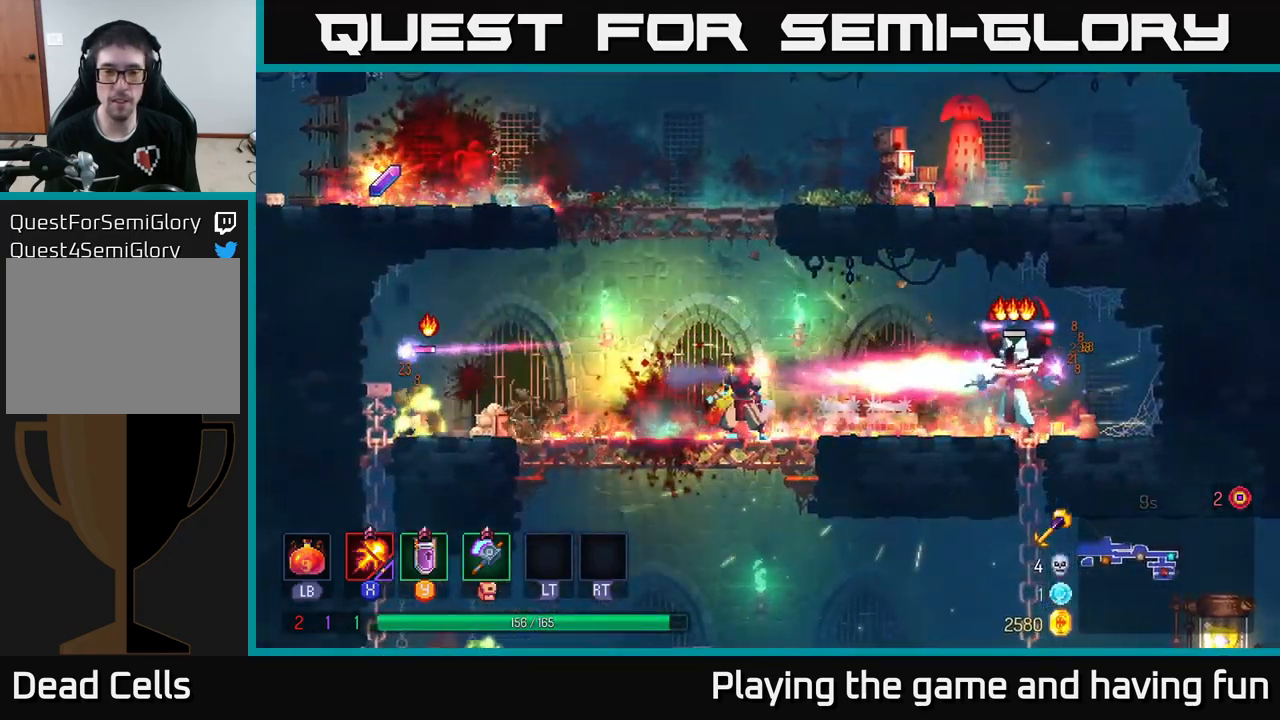
{"buttons": ["X"], "left_stick": "center", "right_stick": "center", "events": [[434, "left_stick", "center"]]}
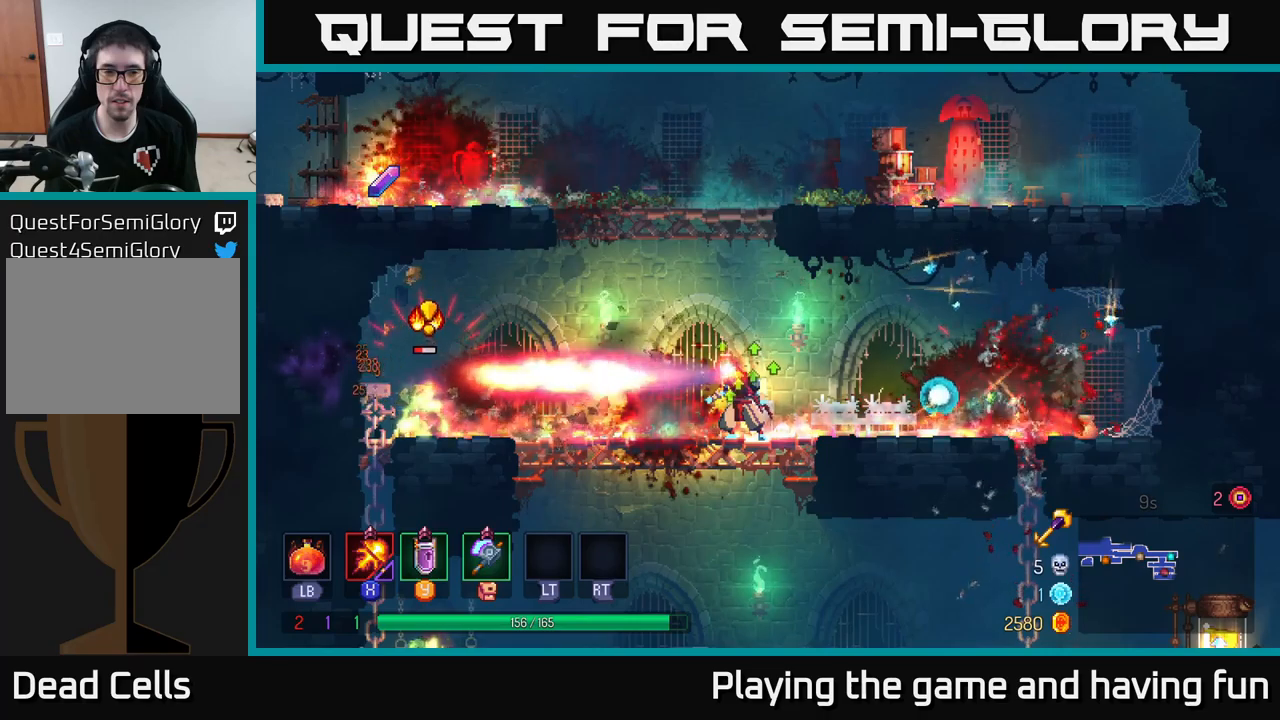
{"buttons": [], "left_stick": "left", "right_stick": "center", "events": [[250, "left_stick", "left"], [267, "X", "up"], [334, "B", "down"], [484, "B", "up"]]}
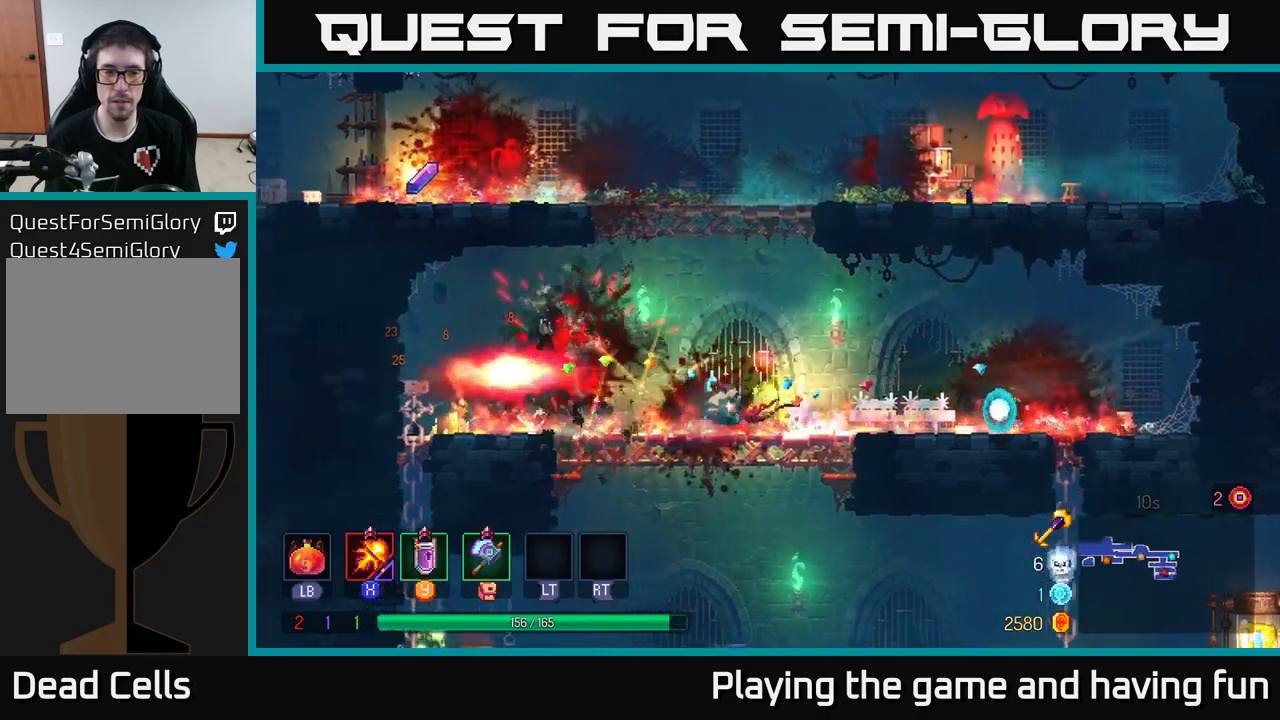
{"buttons": [], "left_stick": "up-left", "right_stick": "center", "events": [[150, "left_stick", "up-left"]]}
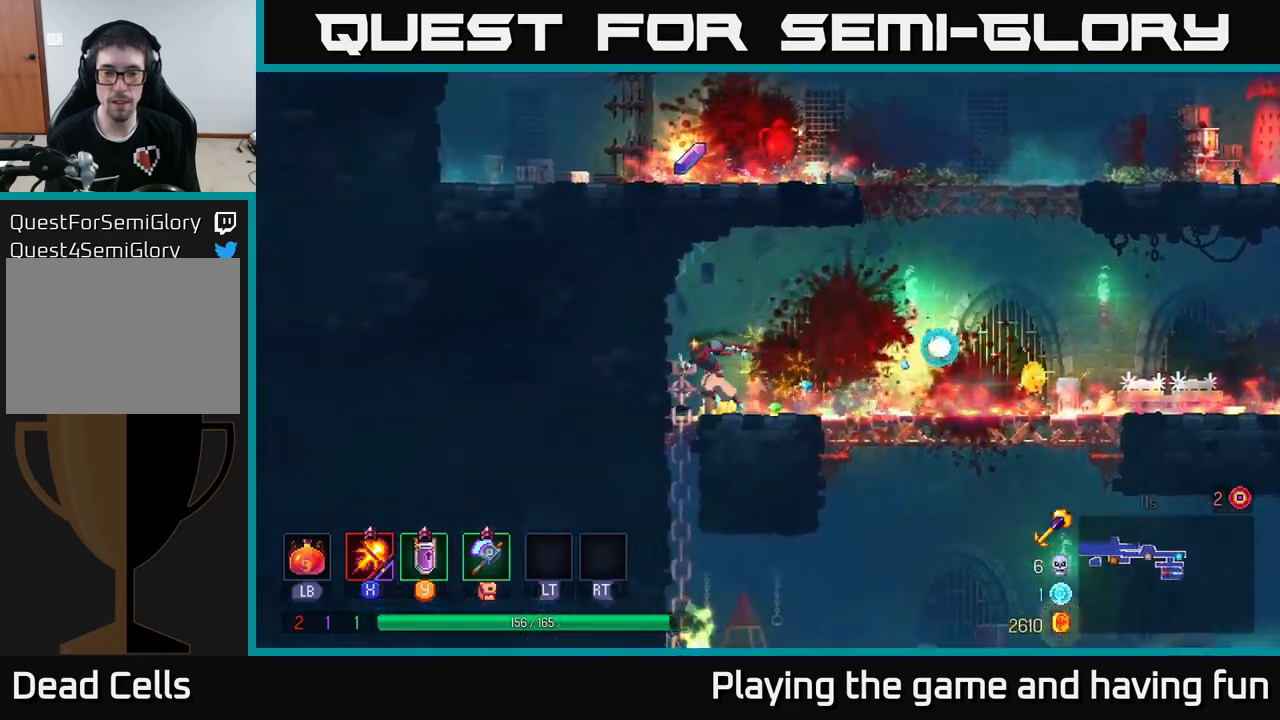
{"buttons": ["A"], "left_stick": "down", "right_stick": "center", "events": [[34, "A", "down"], [100, "A", "up"], [100, "left_stick", "down"], [150, "A", "down"], [234, "A", "up"], [300, "A", "down"], [400, "A", "up"], [450, "A", "down"]]}
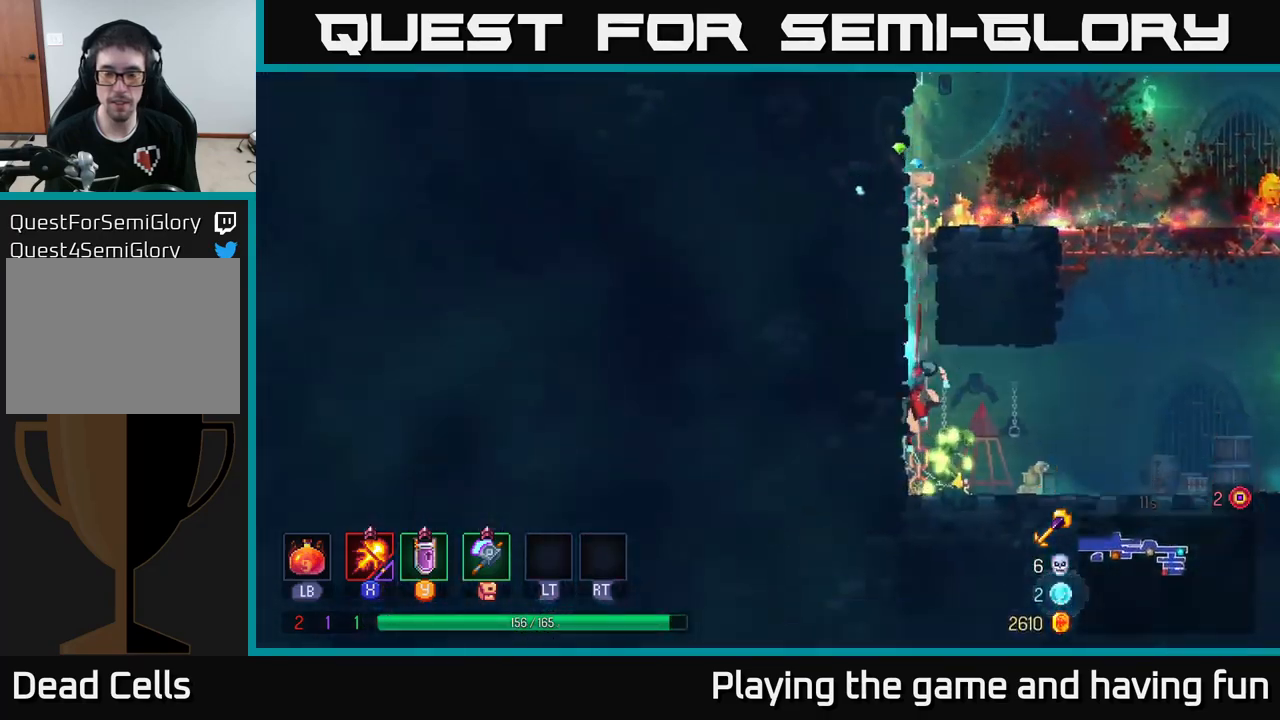
{"buttons": ["X"], "left_stick": "right", "right_stick": "center", "events": [[50, "A", "up"], [117, "A", "down"], [184, "A", "up"], [317, "left_stick", "right"], [384, "X", "down"]]}